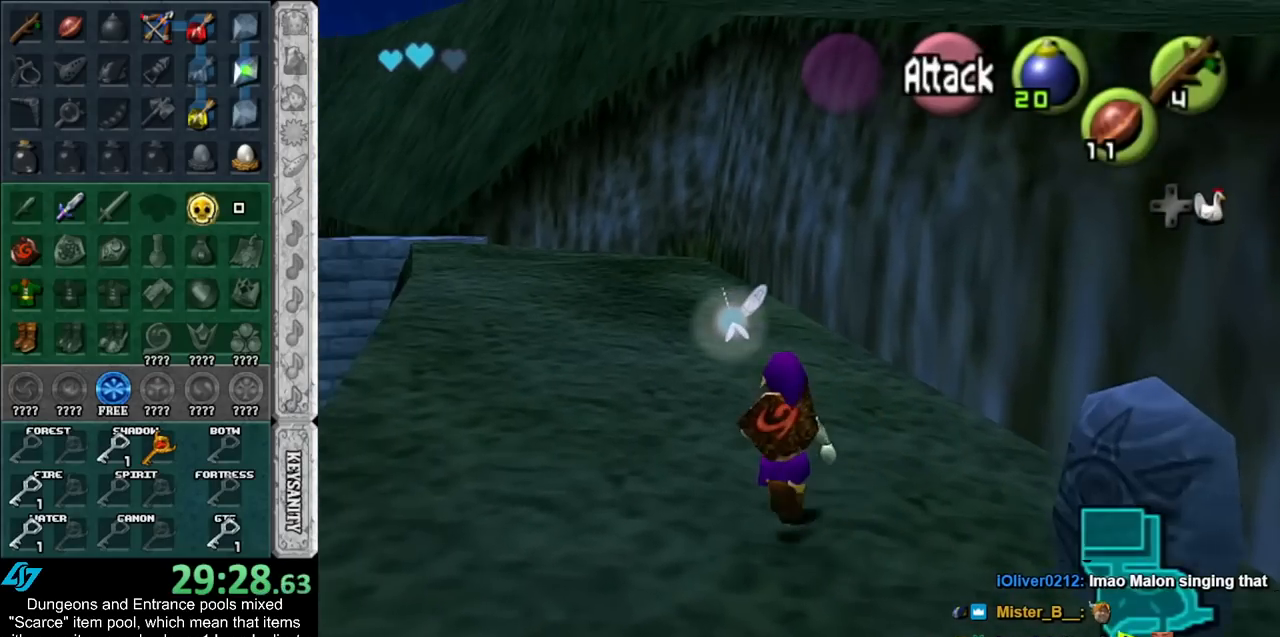
Gameplay with a controller (Nintendo layout); each line is a JSON object with the inputs held at the frame after it. "events" lists button and stick changes between this image and that frame as [ms after this image, input, new state], when the widget could be followed in between. Not read: L2 L3 R3.
{"buttons": [], "left_stick": "up", "right_stick": "center", "events": [[33, "A", "down"], [150, "A", "up"], [183, "L1", "down"], [183, "left_stick", "up"], [217, "A", "down"], [333, "A", "up"], [467, "L1", "up"]]}
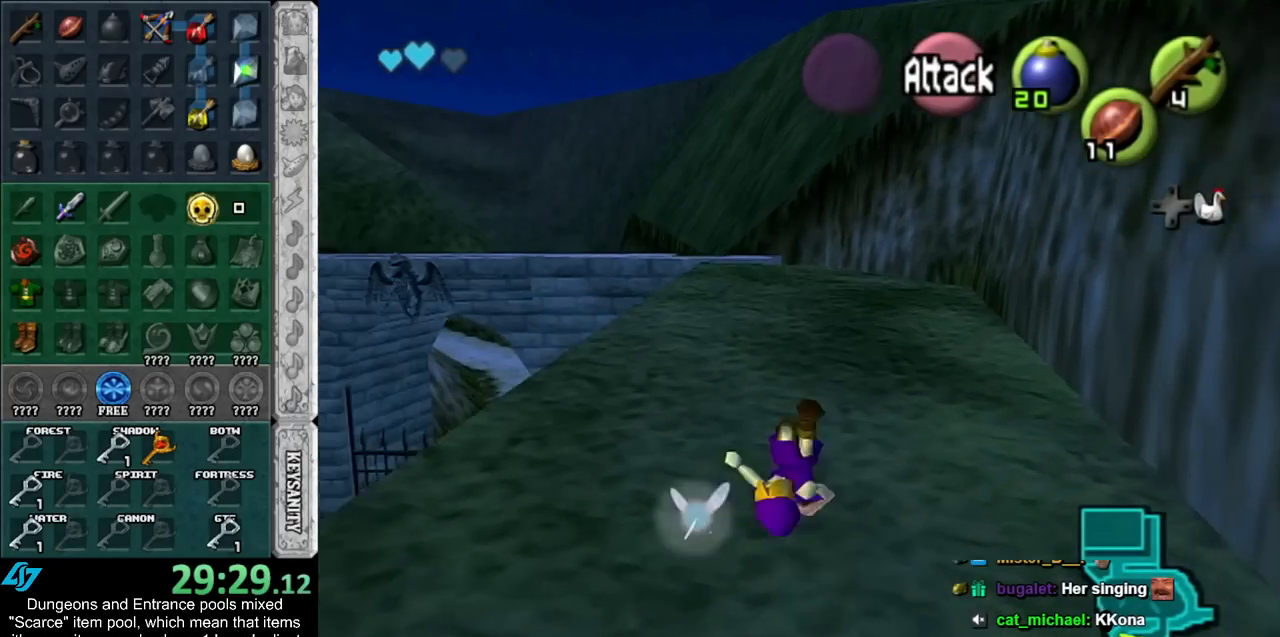
{"buttons": ["A"], "left_stick": "up", "right_stick": "center", "events": [[333, "A", "down"]]}
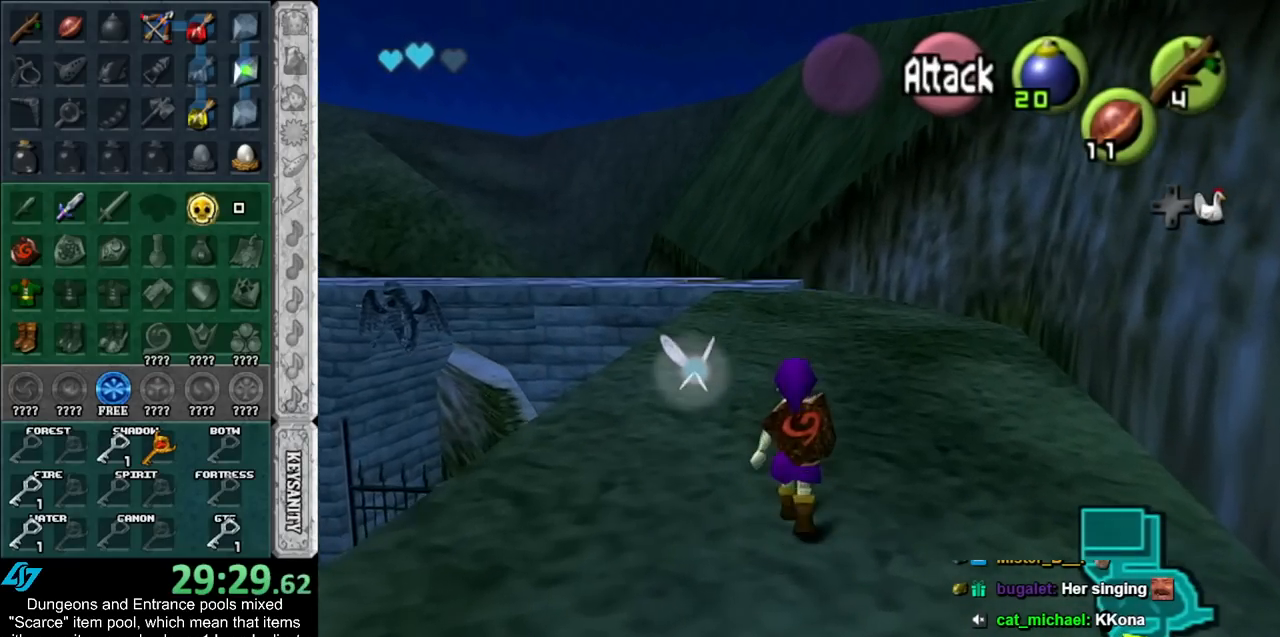
{"buttons": [], "left_stick": "up", "right_stick": "center", "events": [[33, "A", "up"]]}
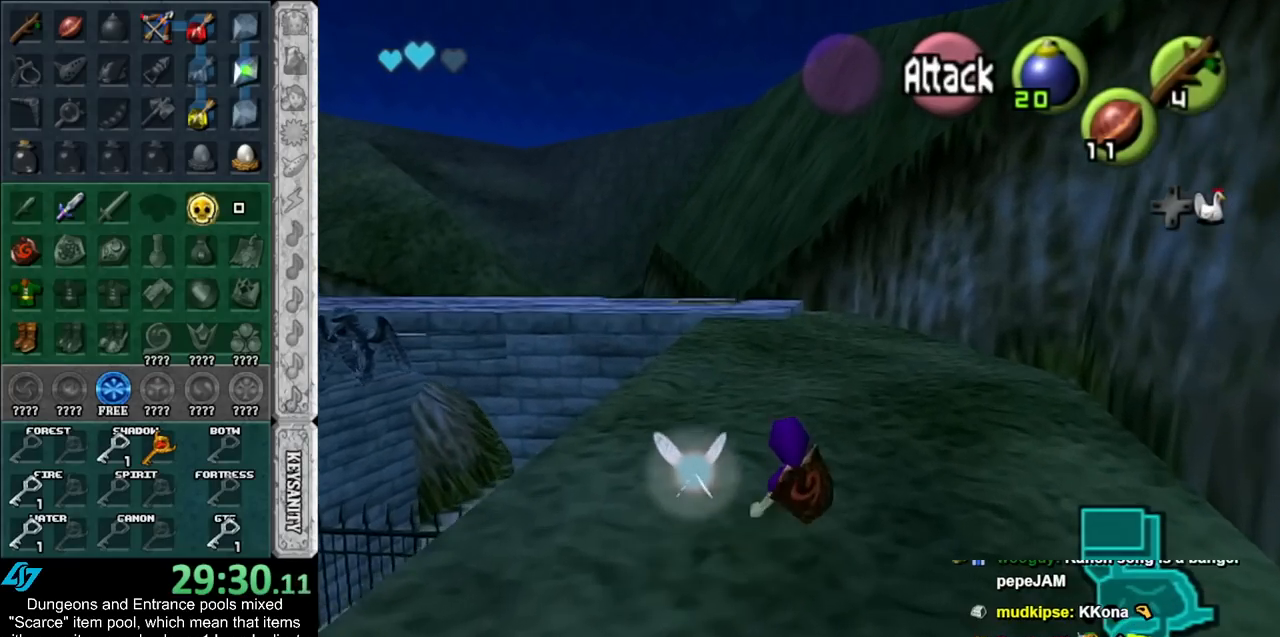
{"buttons": [], "left_stick": "up", "right_stick": "center", "events": [[183, "A", "down"], [333, "A", "up"]]}
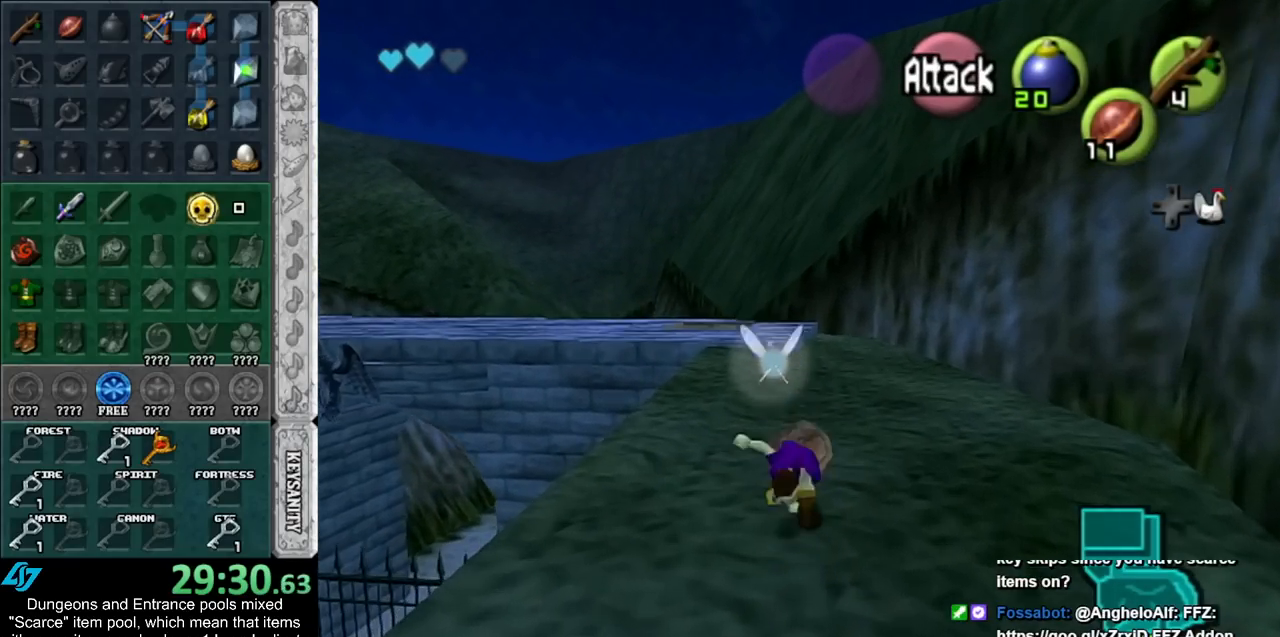
{"buttons": ["A"], "left_stick": "up", "right_stick": "center", "events": [[467, "A", "down"]]}
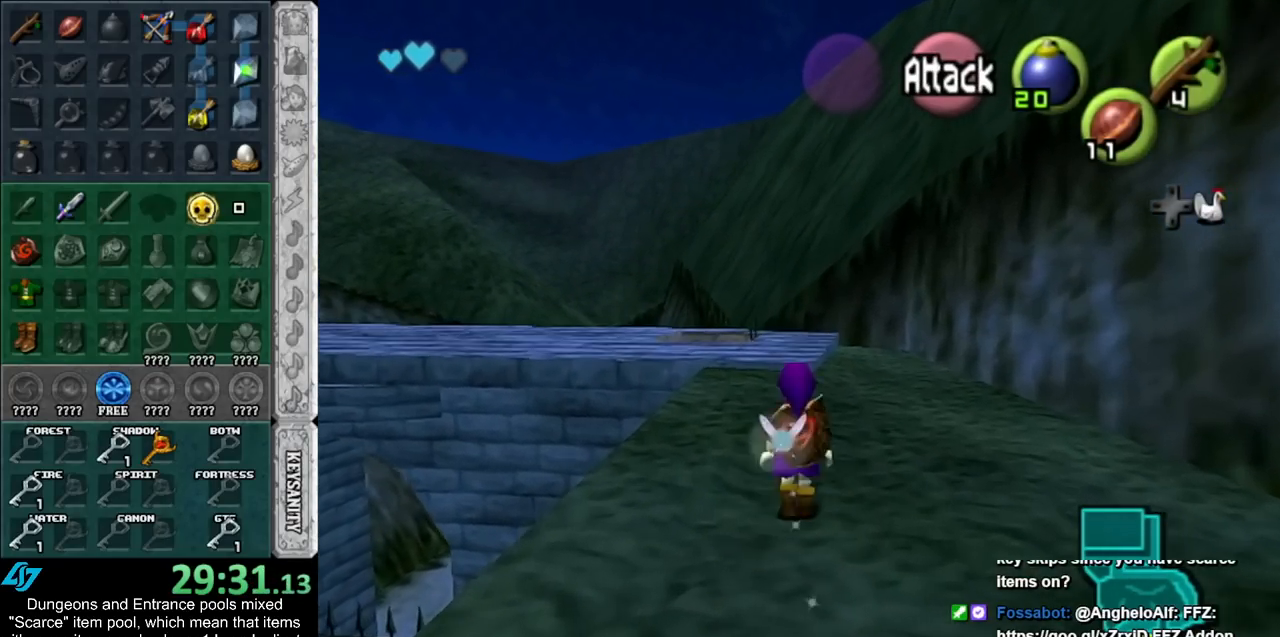
{"buttons": [], "left_stick": "up", "right_stick": "center", "events": [[183, "A", "up"]]}
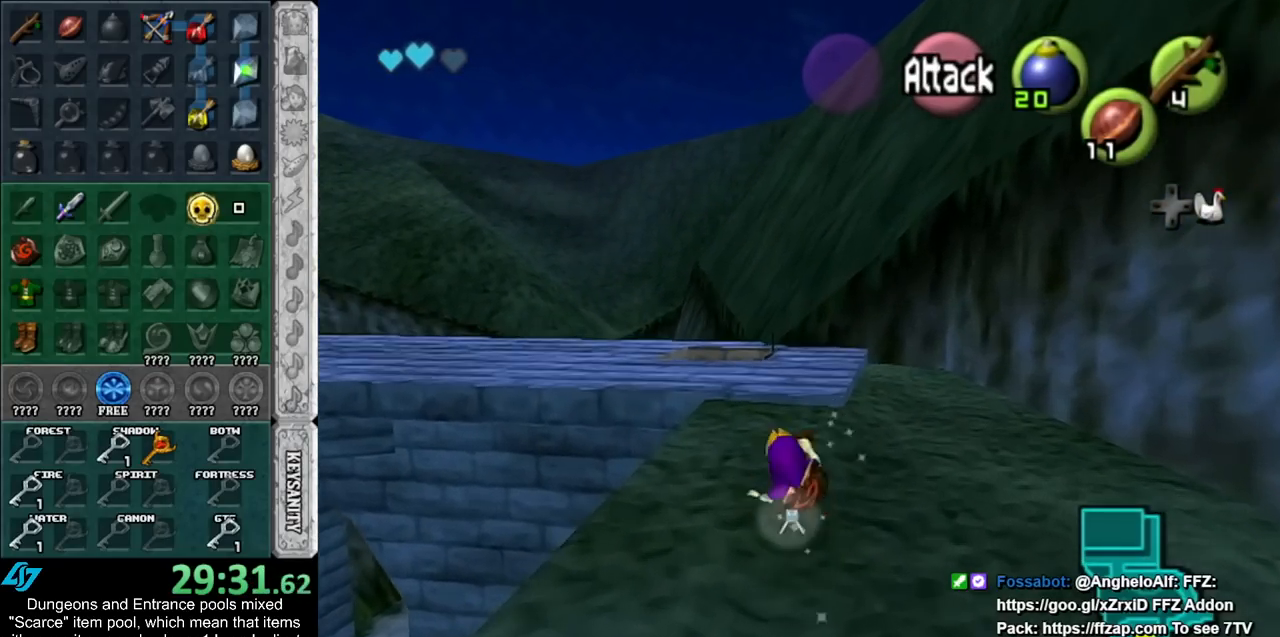
{"buttons": ["L1"], "left_stick": "up", "right_stick": "center", "events": [[183, "left_stick", "up-left"], [300, "A", "down"], [433, "L1", "down"], [500, "A", "up"], [500, "left_stick", "up"]]}
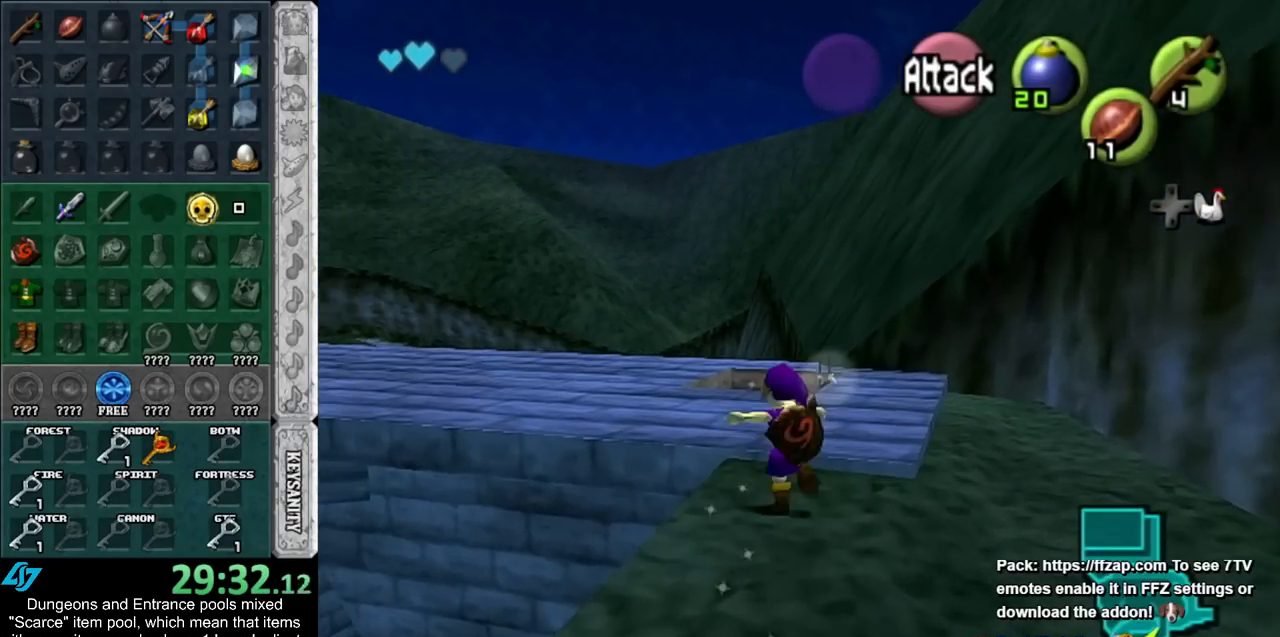
{"buttons": [], "left_stick": "up", "right_stick": "center", "events": [[217, "L1", "up"]]}
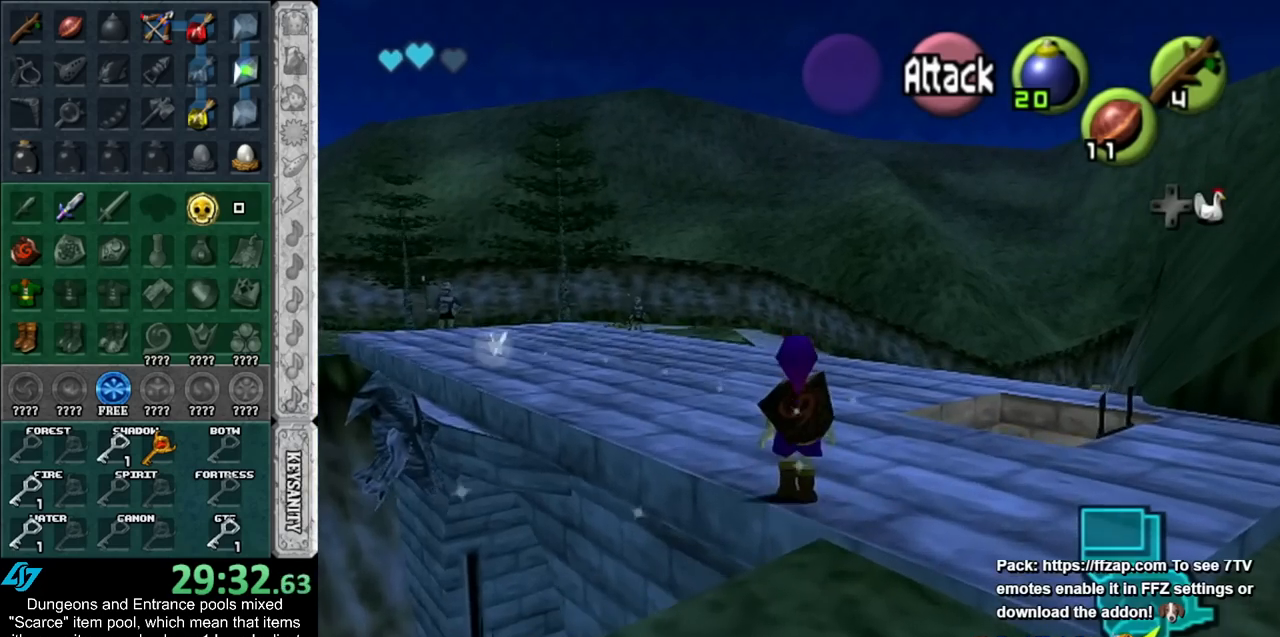
{"buttons": [], "left_stick": "up", "right_stick": "center", "events": [[217, "A", "down"], [400, "A", "up"]]}
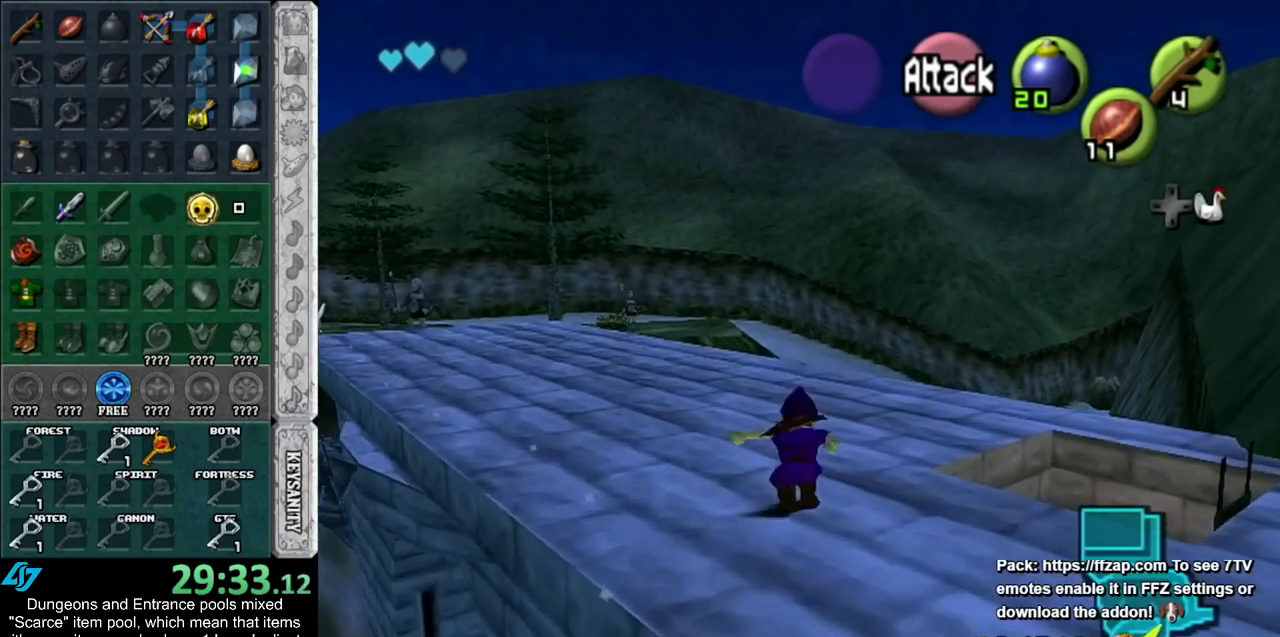
{"buttons": ["A"], "left_stick": "up-left", "right_stick": "center", "events": [[300, "left_stick", "up-left"], [467, "A", "down"]]}
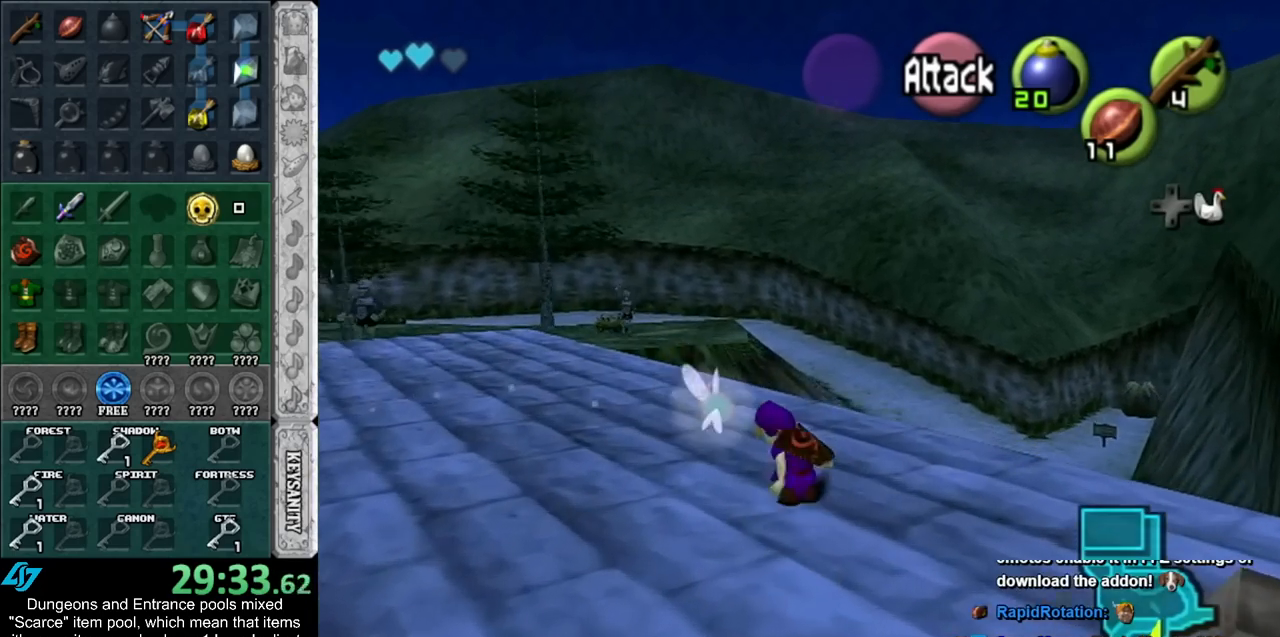
{"buttons": [], "left_stick": "up", "right_stick": "center", "events": [[67, "L1", "down"], [83, "left_stick", "up"], [150, "A", "up"], [317, "L1", "up"]]}
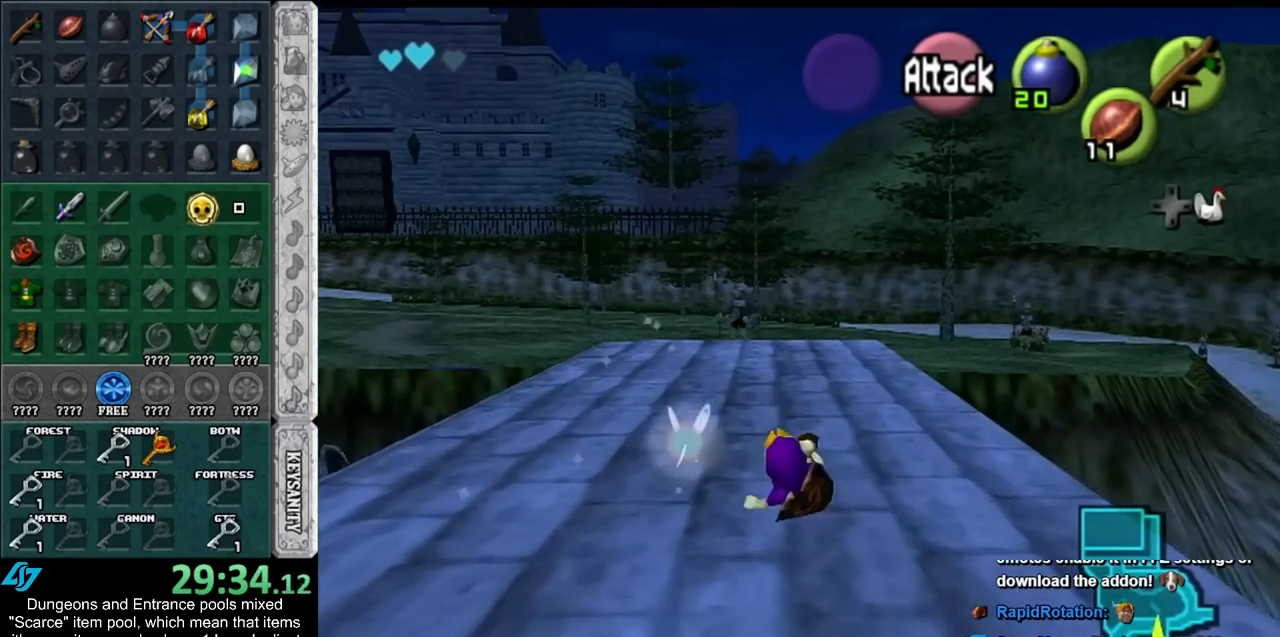
{"buttons": ["L1"], "left_stick": "center", "right_stick": "center", "events": [[183, "X", "down"], [217, "left_stick", "up-left"], [317, "X", "up"], [333, "L1", "down"], [400, "left_stick", "center"]]}
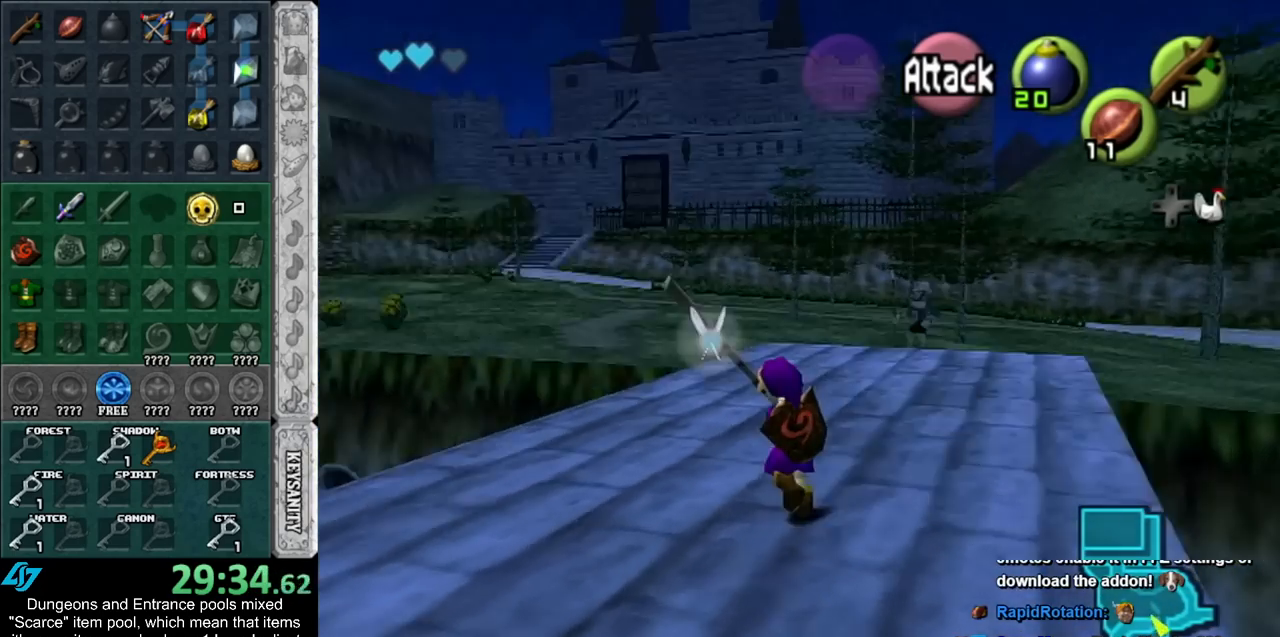
{"buttons": [], "left_stick": "up", "right_stick": "center", "events": [[33, "L1", "up"], [67, "left_stick", "up"]]}
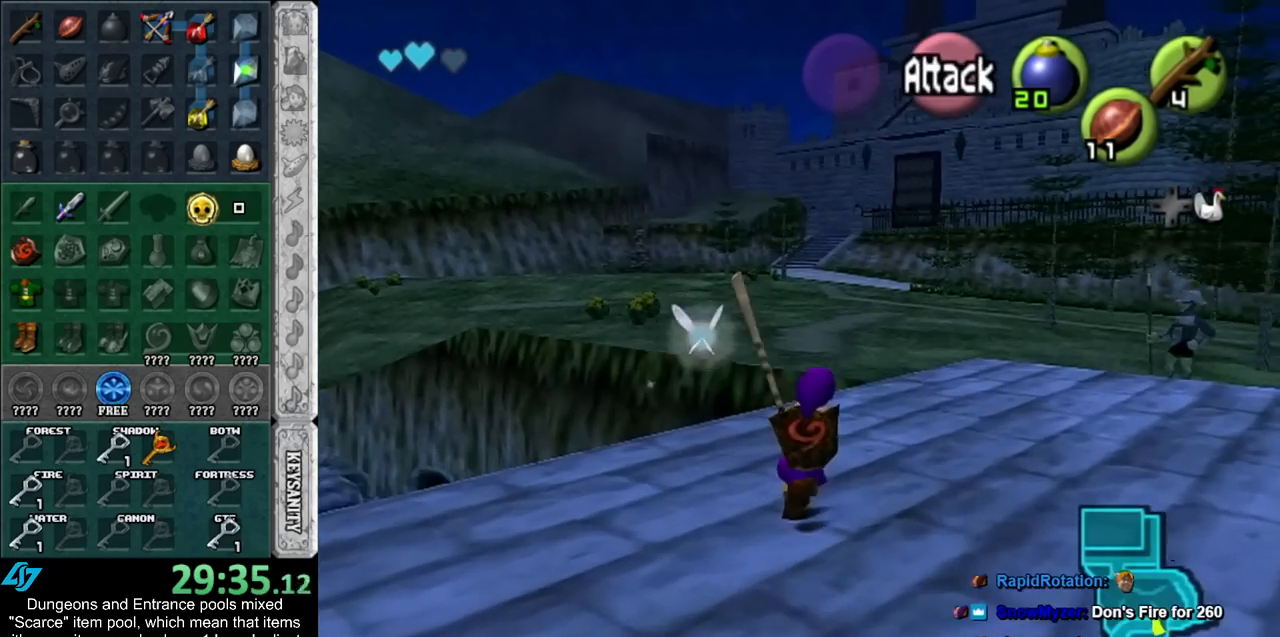
{"buttons": [], "left_stick": "up", "right_stick": "center", "events": []}
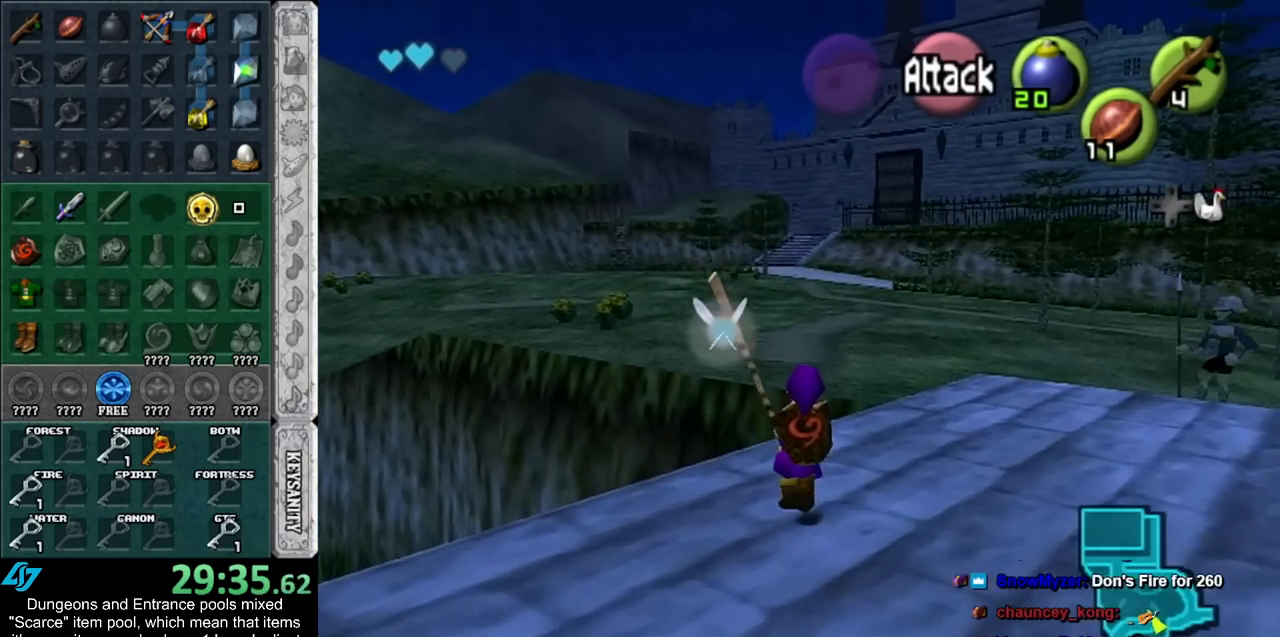
{"buttons": ["A"], "left_stick": "up", "right_stick": "center", "events": [[33, "A", "down"]]}
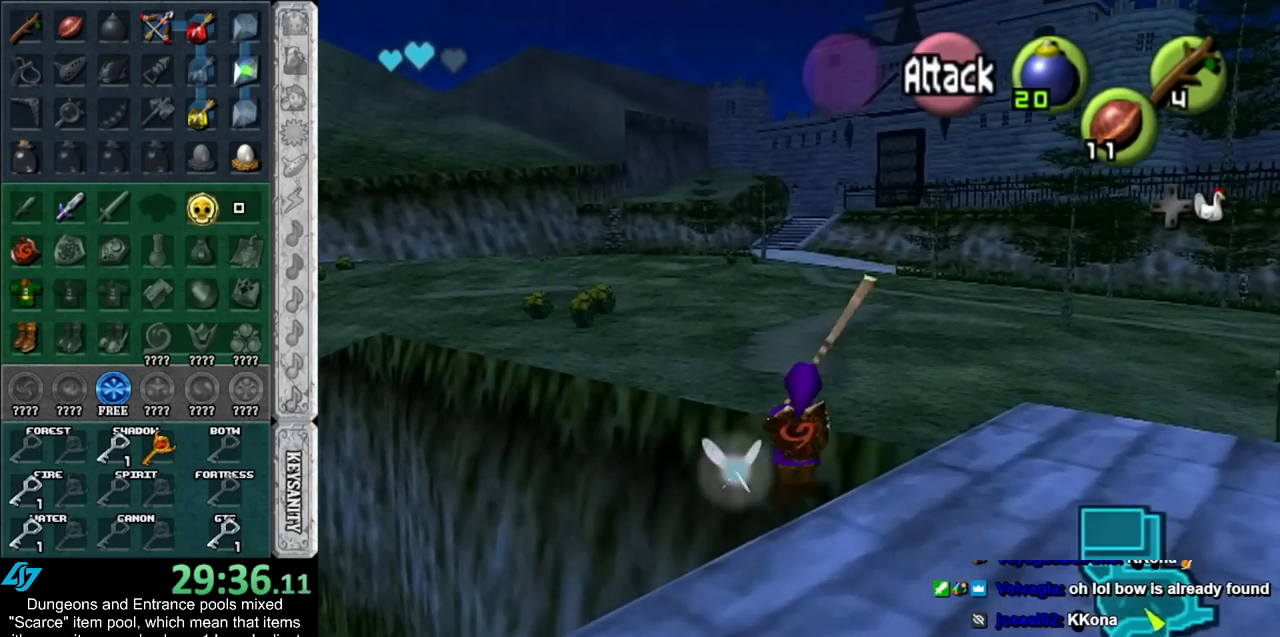
{"buttons": ["X"], "left_stick": "up", "right_stick": "center", "events": [[150, "A", "up"], [500, "X", "down"]]}
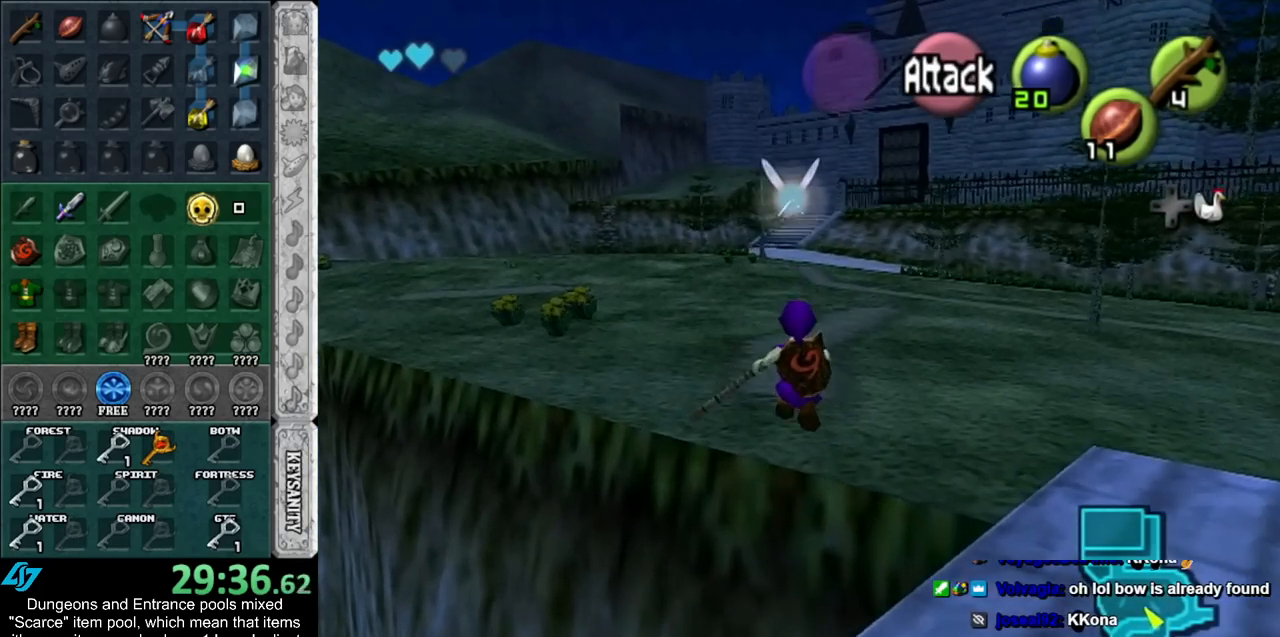
{"buttons": [], "left_stick": "up", "right_stick": "center", "events": [[117, "X", "up"]]}
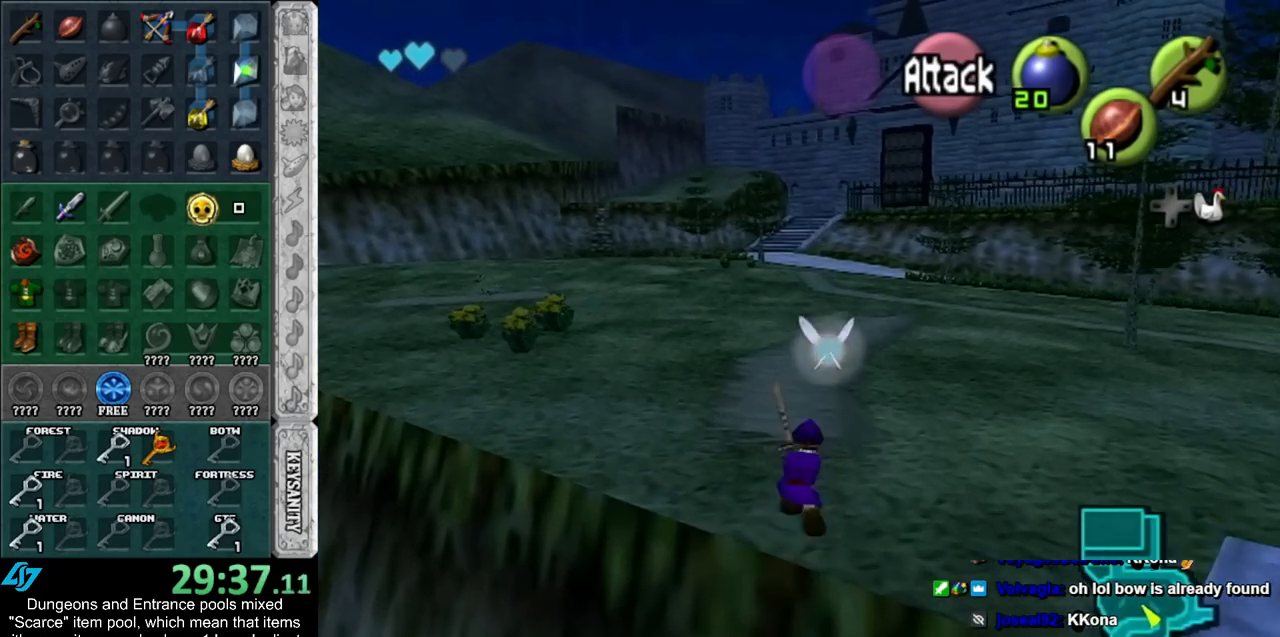
{"buttons": ["A"], "left_stick": "up-left", "right_stick": "center", "events": [[83, "left_stick", "up-left"], [467, "A", "down"]]}
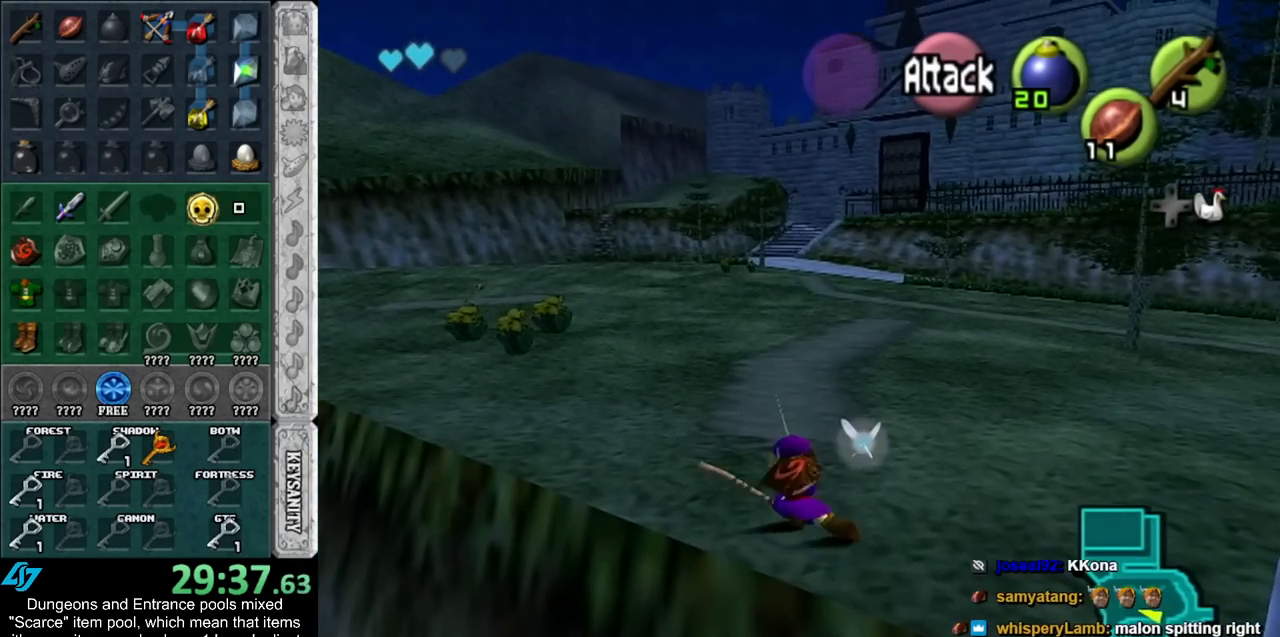
{"buttons": [], "left_stick": "up-left", "right_stick": "center", "events": [[150, "A", "up"]]}
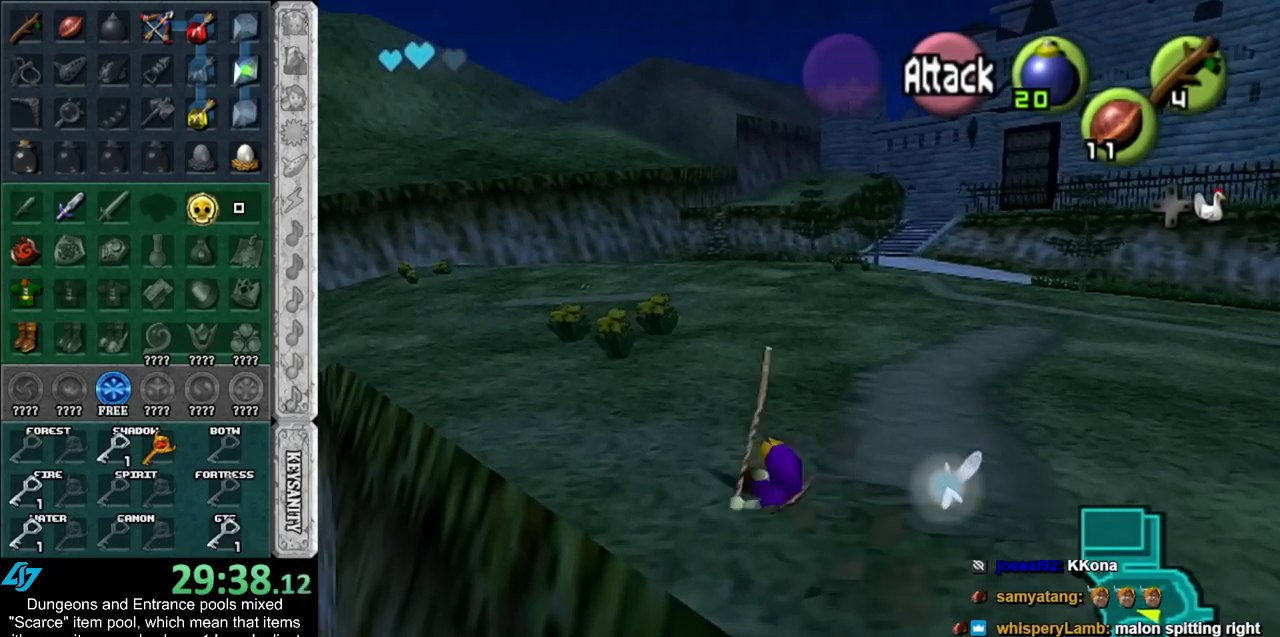
{"buttons": [], "left_stick": "up", "right_stick": "center", "events": [[117, "left_stick", "up"]]}
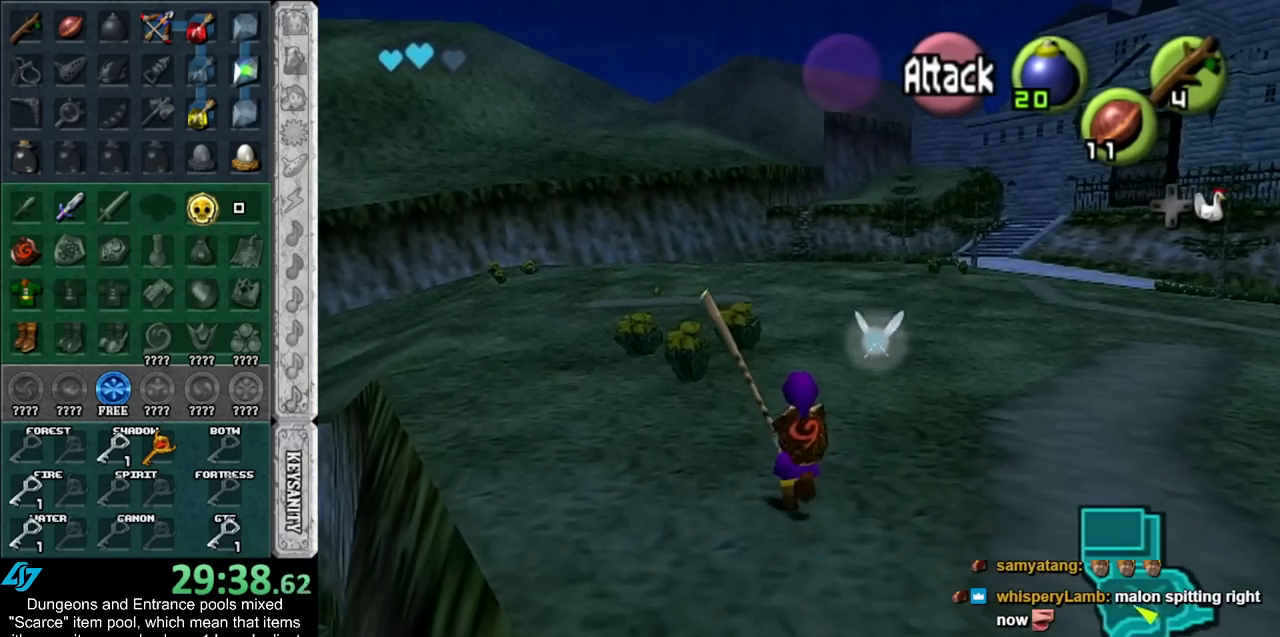
{"buttons": ["L1"], "left_stick": "down", "right_stick": "center", "events": [[83, "left_stick", "center"], [183, "left_stick", "down"], [333, "L1", "down"]]}
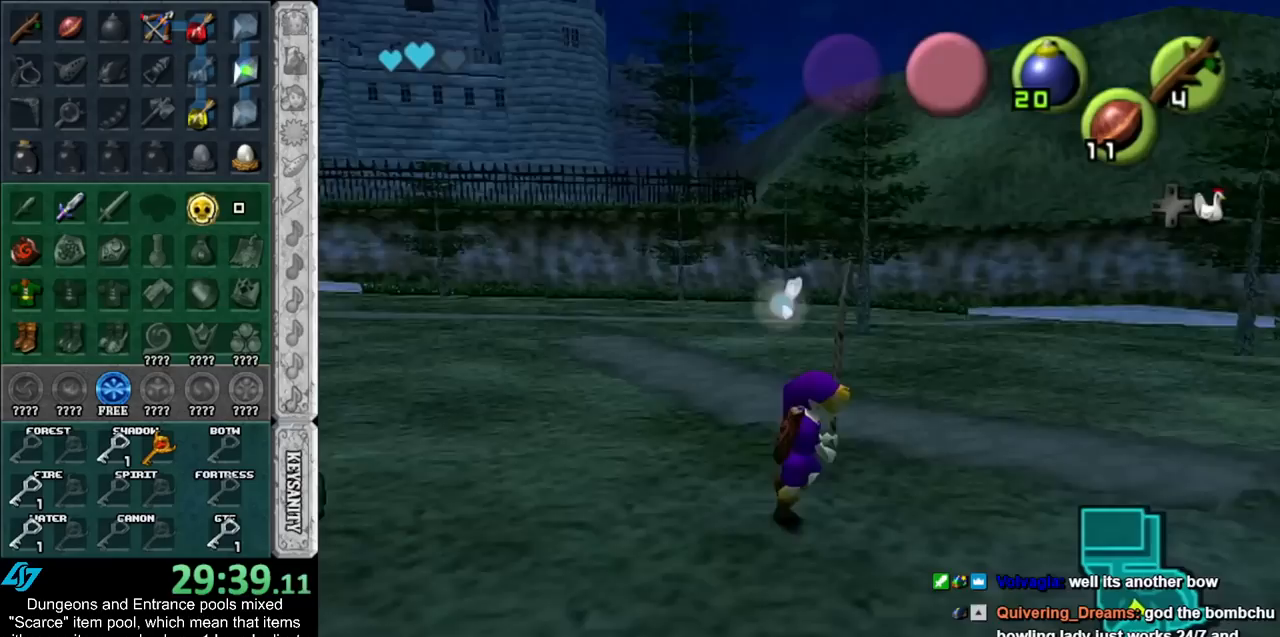
{"buttons": ["L1"], "left_stick": "down", "right_stick": "center", "events": []}
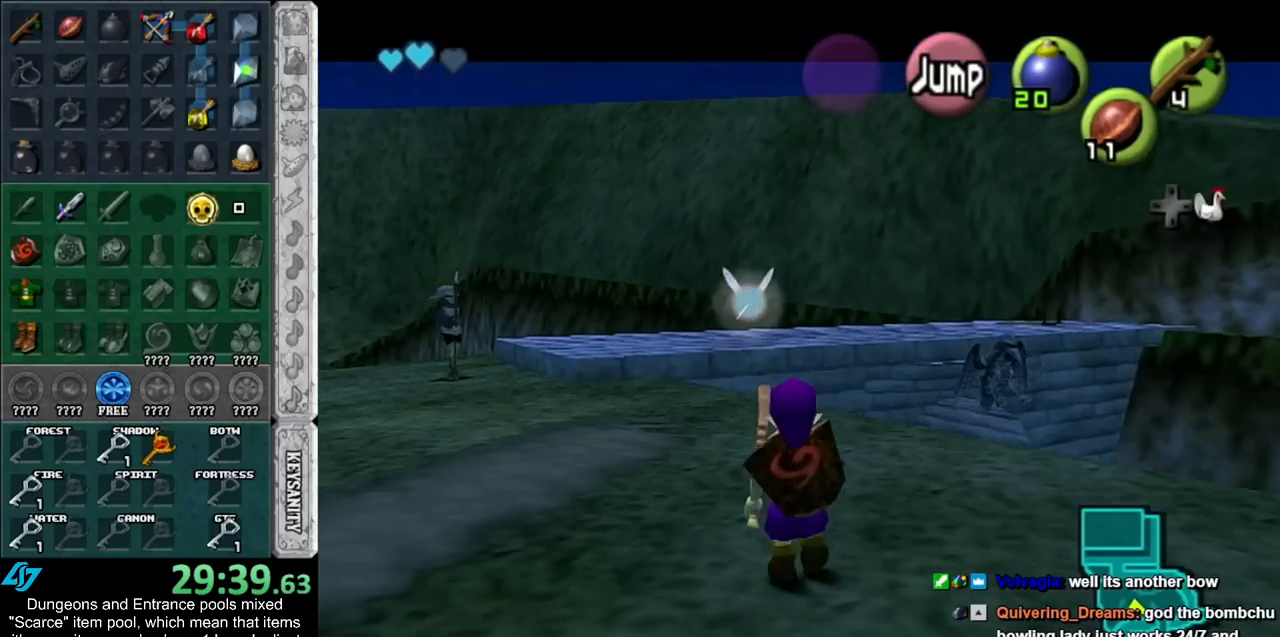
{"buttons": ["L1"], "left_stick": "down", "right_stick": "center", "events": []}
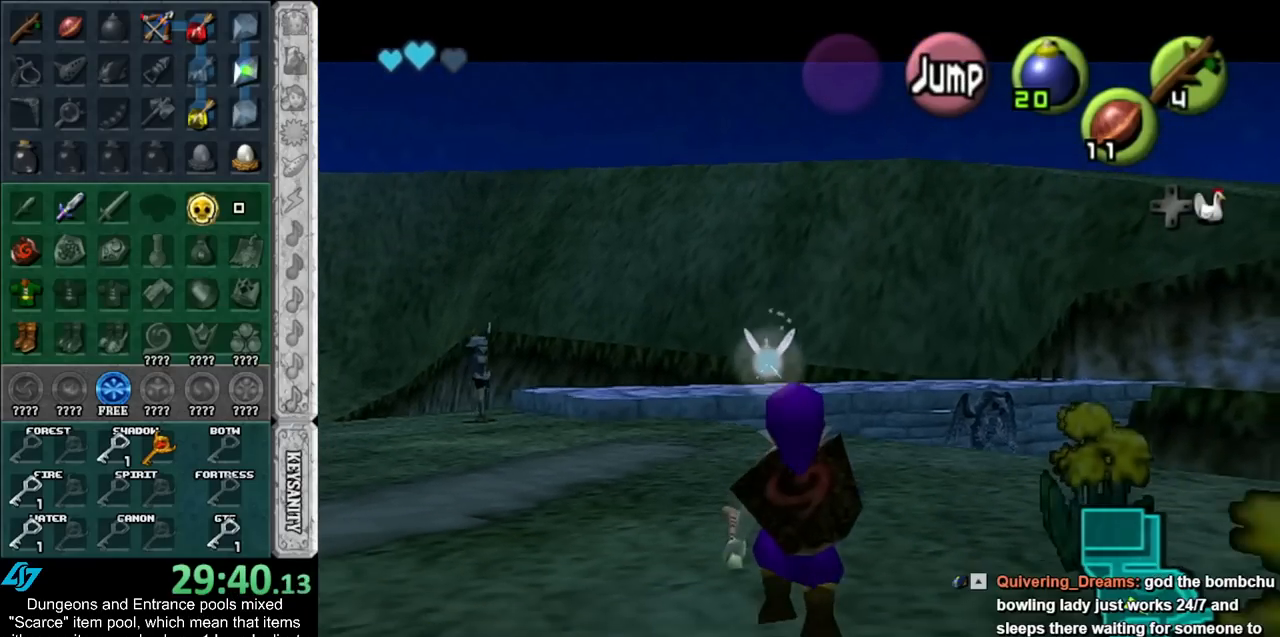
{"buttons": ["L1"], "left_stick": "down", "right_stick": "center", "events": []}
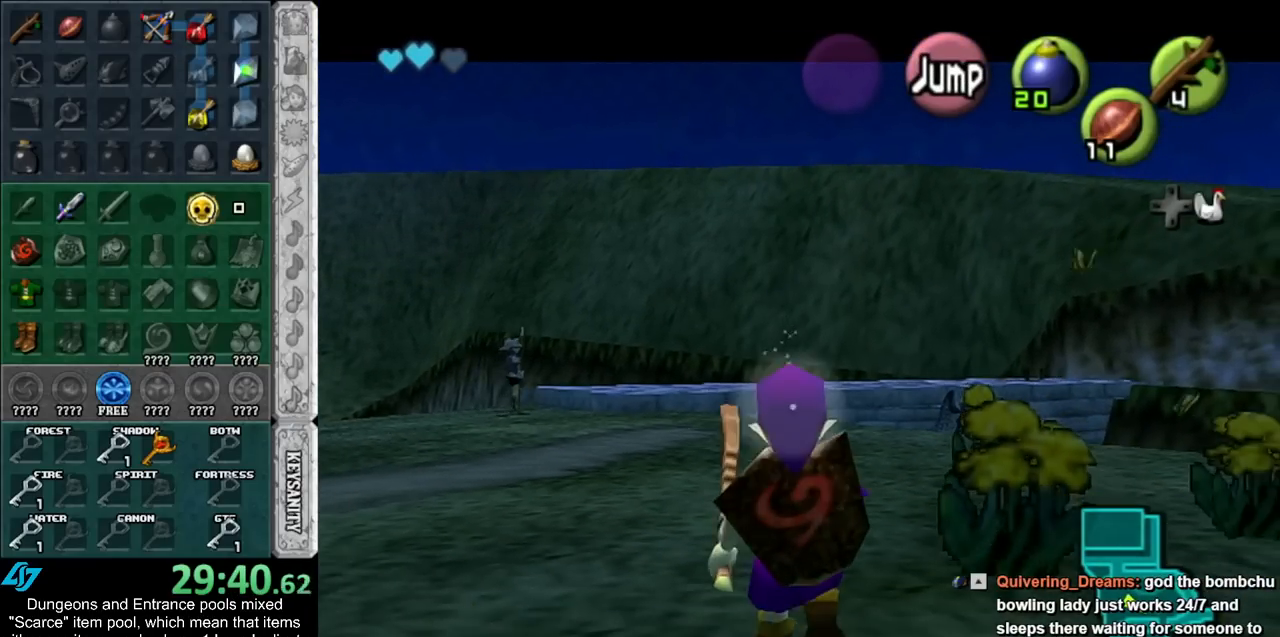
{"buttons": ["L1"], "left_stick": "down", "right_stick": "center", "events": []}
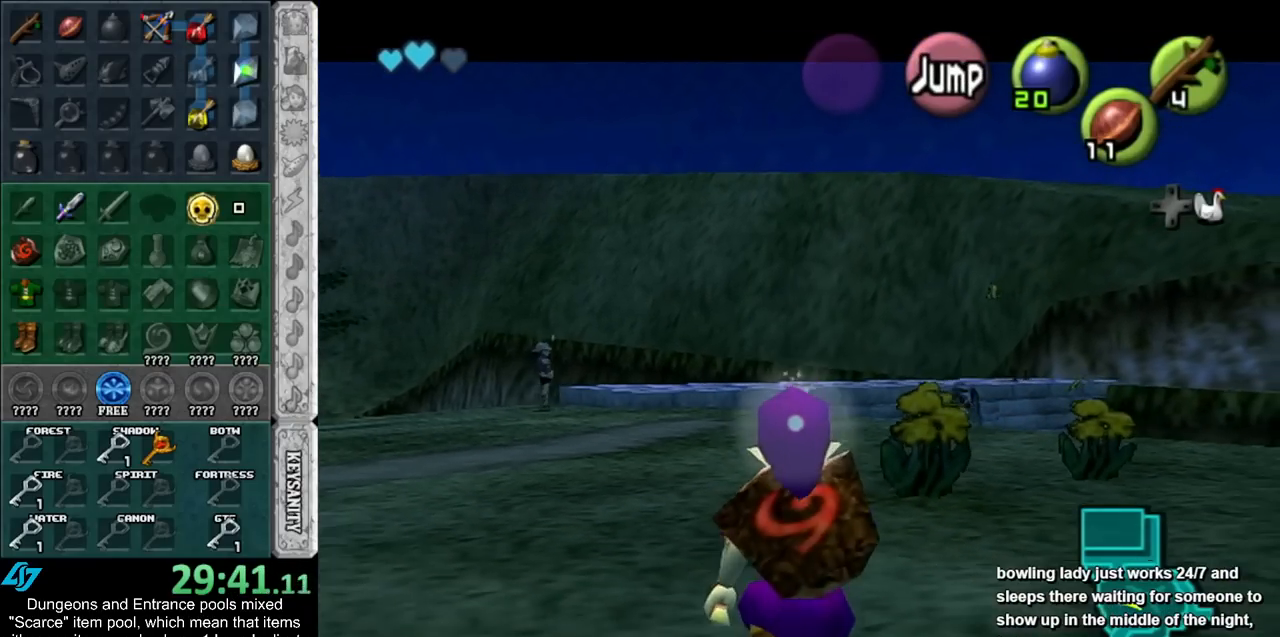
{"buttons": ["L1"], "left_stick": "down", "right_stick": "center", "events": []}
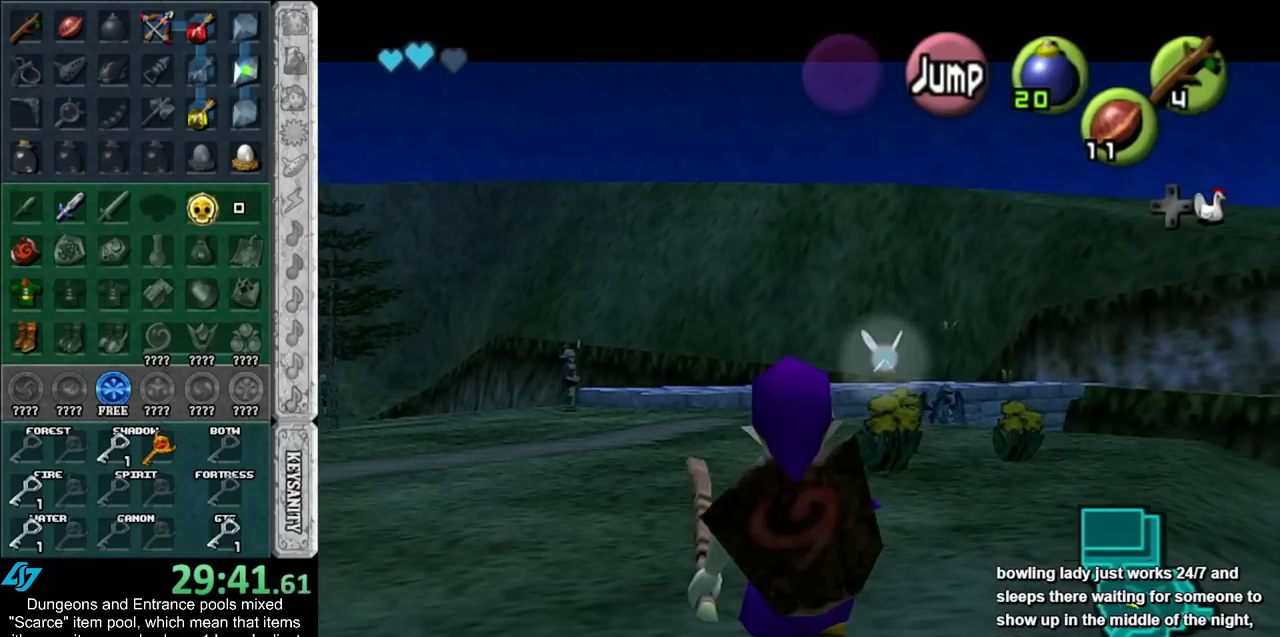
{"buttons": ["L1"], "left_stick": "down", "right_stick": "center", "events": []}
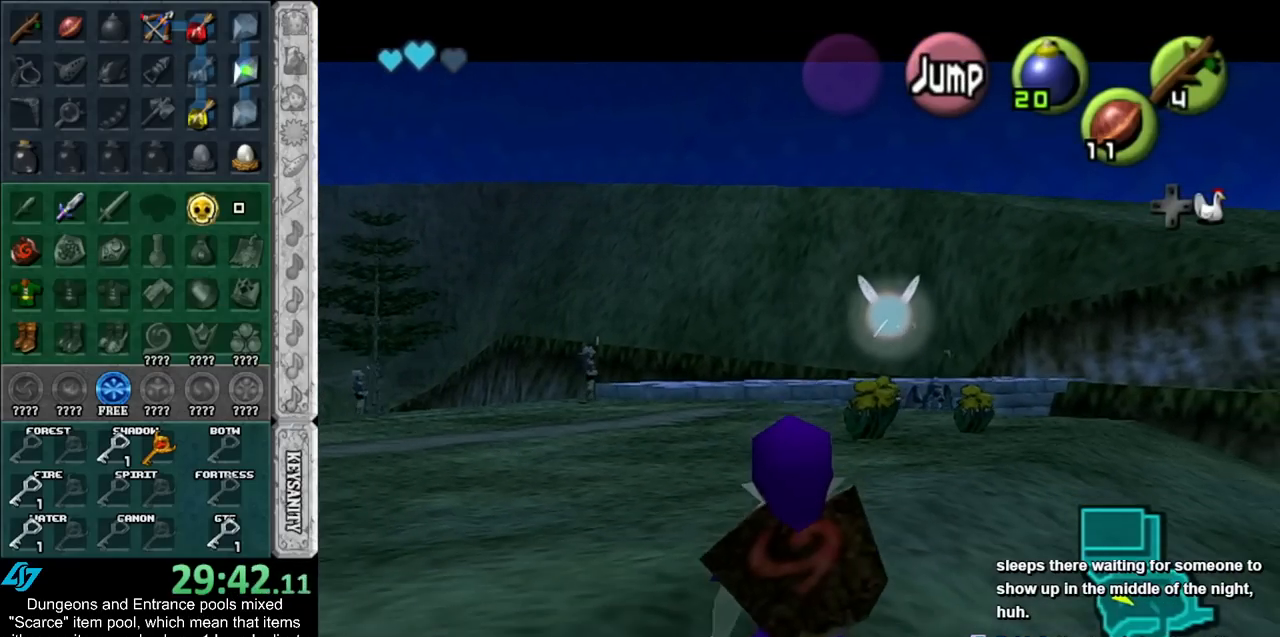
{"buttons": ["L1"], "left_stick": "down", "right_stick": "center", "events": []}
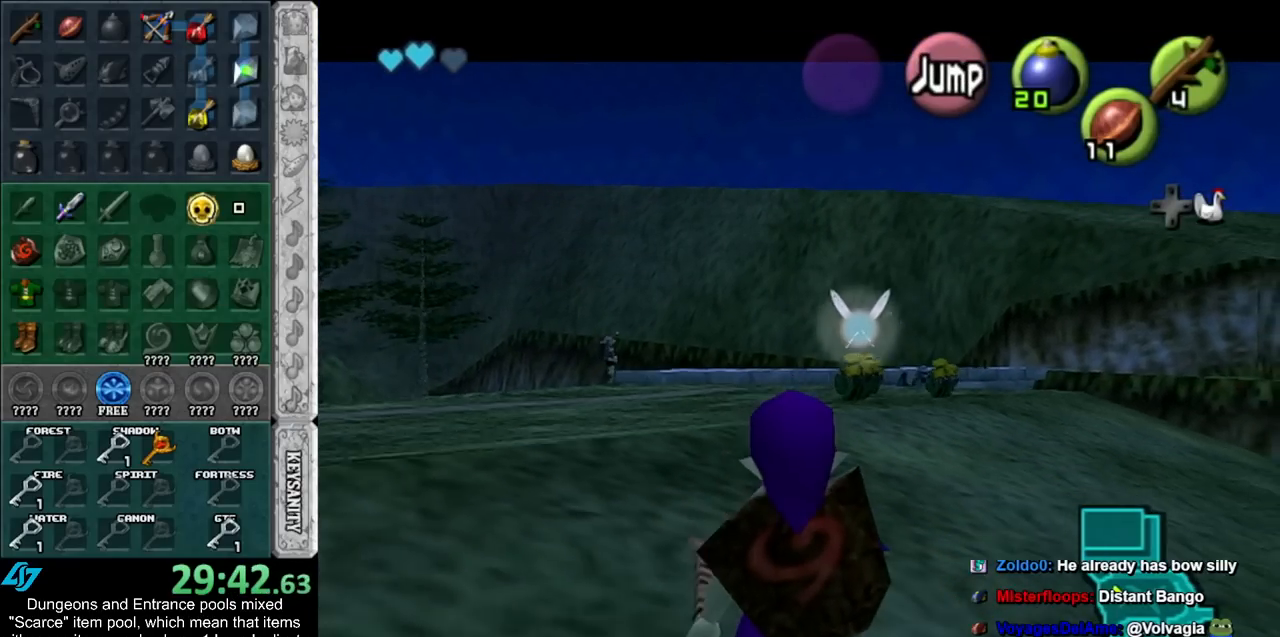
{"buttons": ["L1"], "left_stick": "down", "right_stick": "center", "events": []}
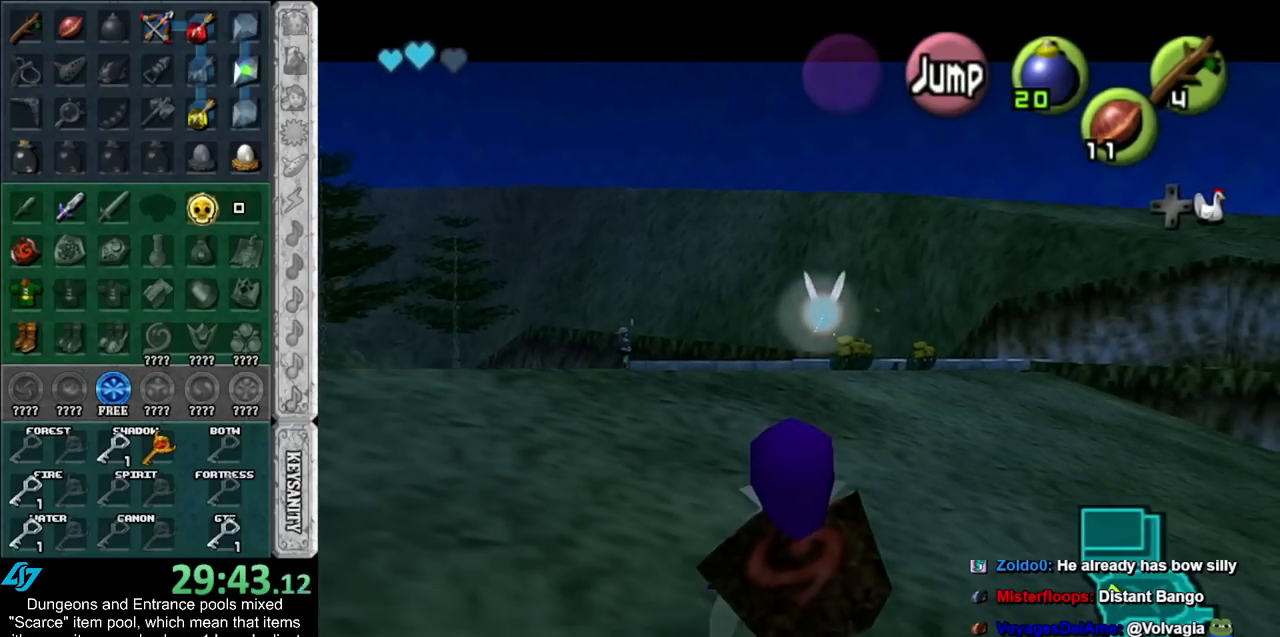
{"buttons": ["L1"], "left_stick": "down", "right_stick": "center", "events": []}